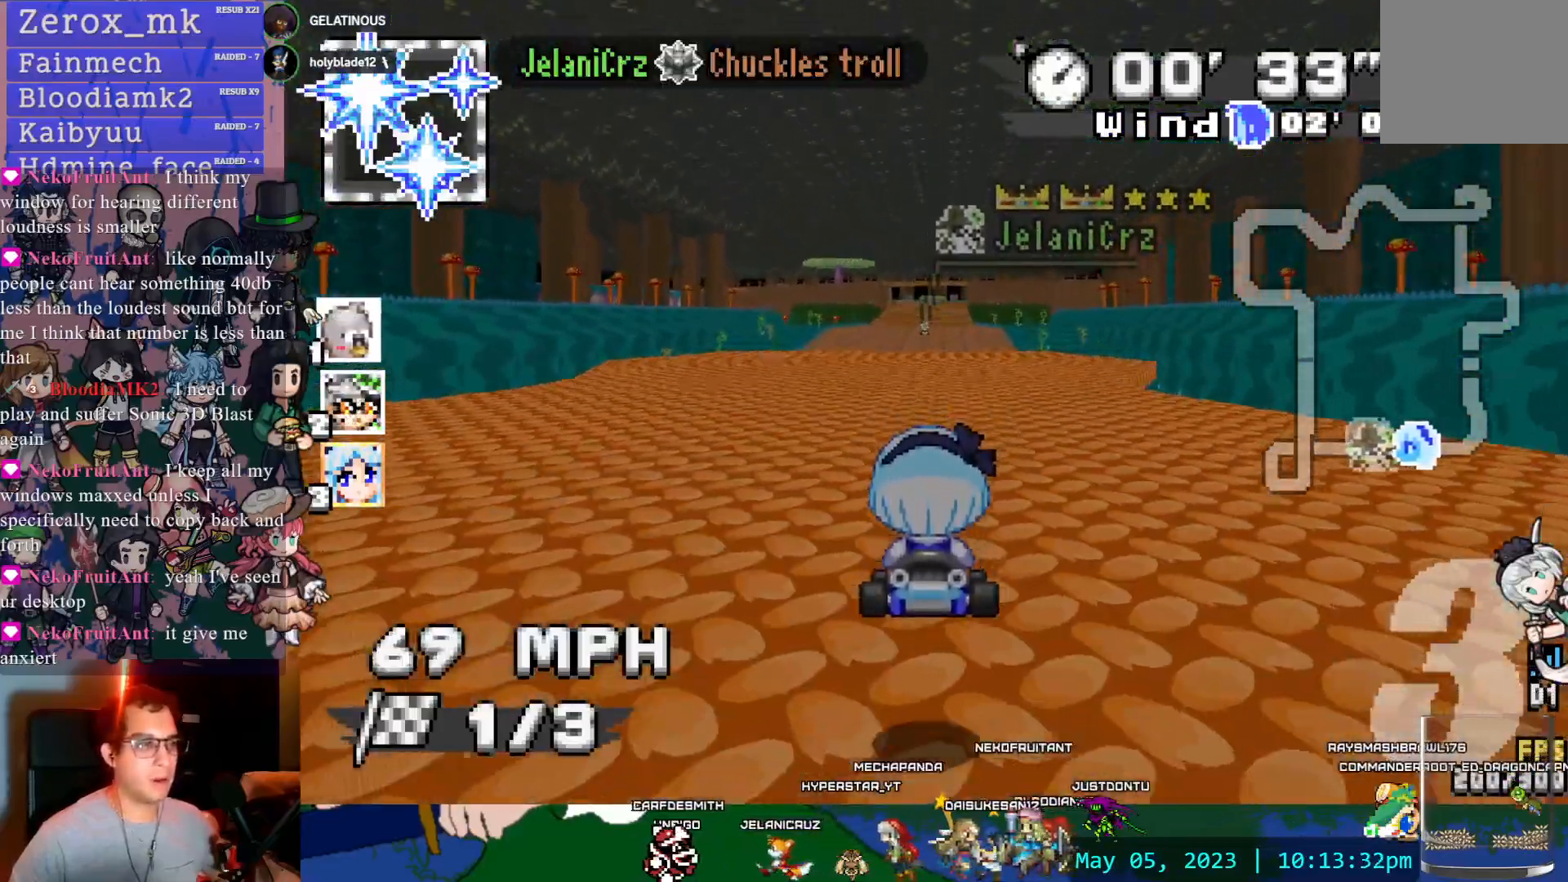
Gameplay with a controller (PlayStation layout); each line is a JSON object with the inputs held at the frame after it. "events" lists button and stick changes between this image and that frame as [ms after this image, input, new state], when the widget could be followed in between. Not read: L3 R3.
{"buttons": ["CROSS"], "left_stick": "center", "right_stick": "center", "events": []}
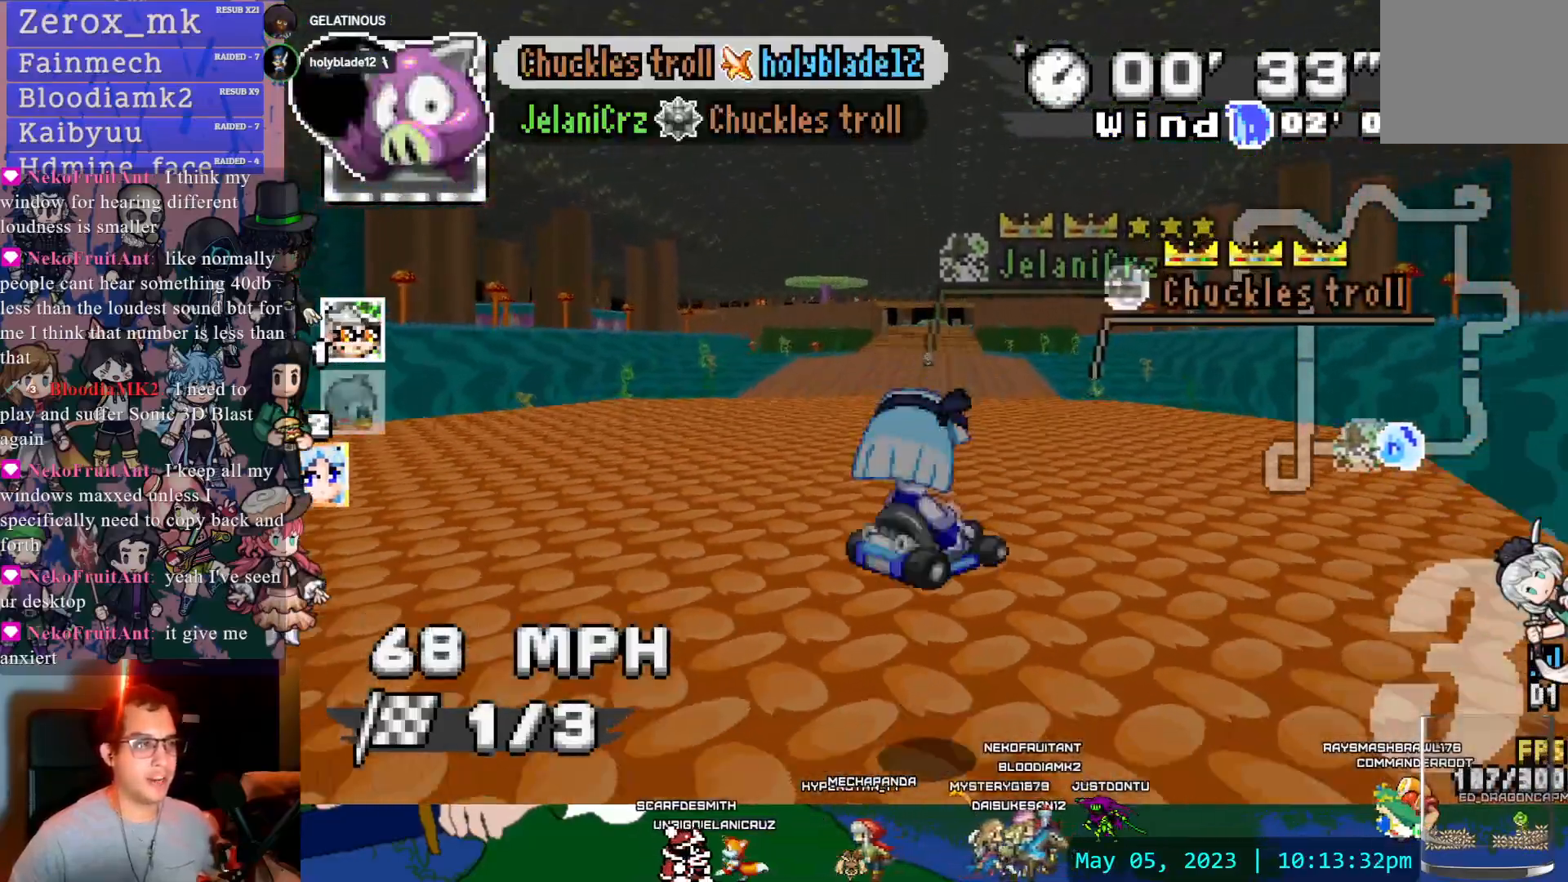
{"buttons": ["CROSS"], "left_stick": "center", "right_stick": "center", "events": []}
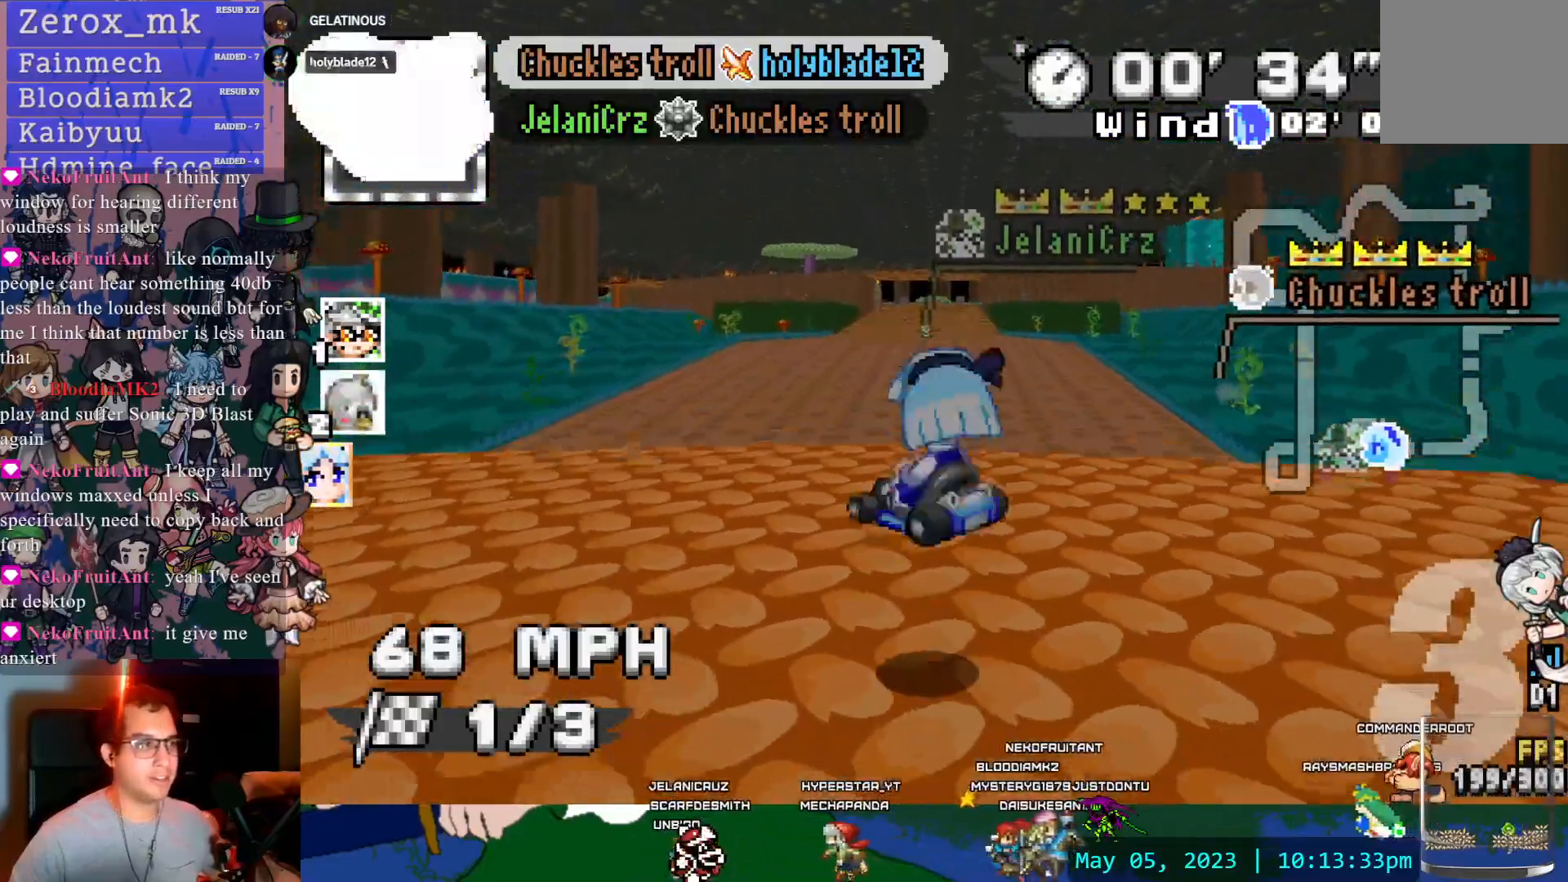
{"buttons": ["CROSS"], "left_stick": "center", "right_stick": "center", "events": []}
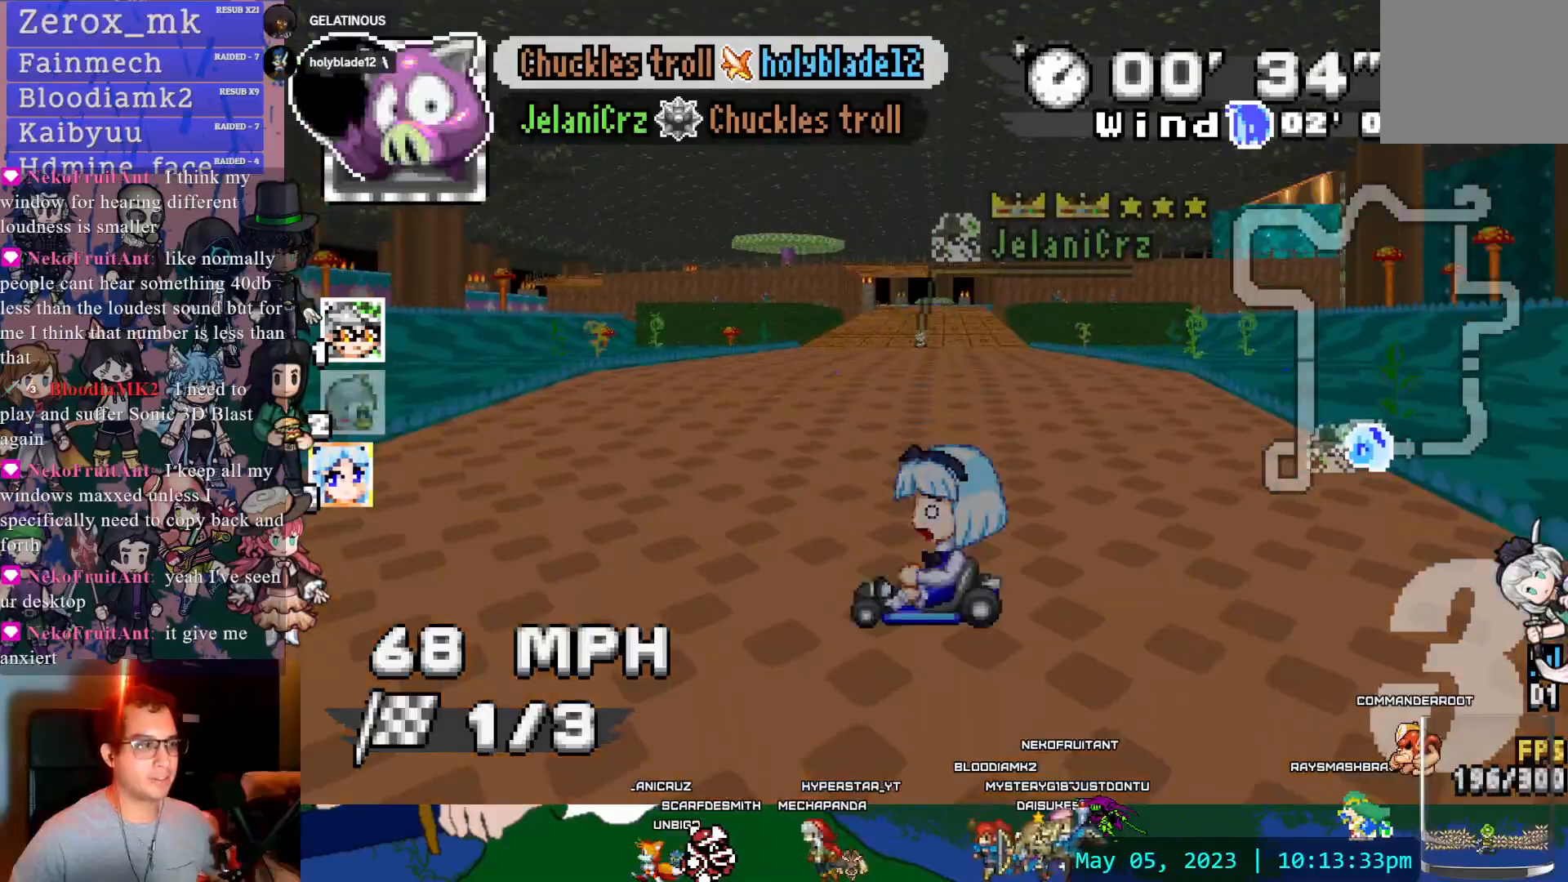
{"buttons": ["CROSS"], "left_stick": "center", "right_stick": "center", "events": []}
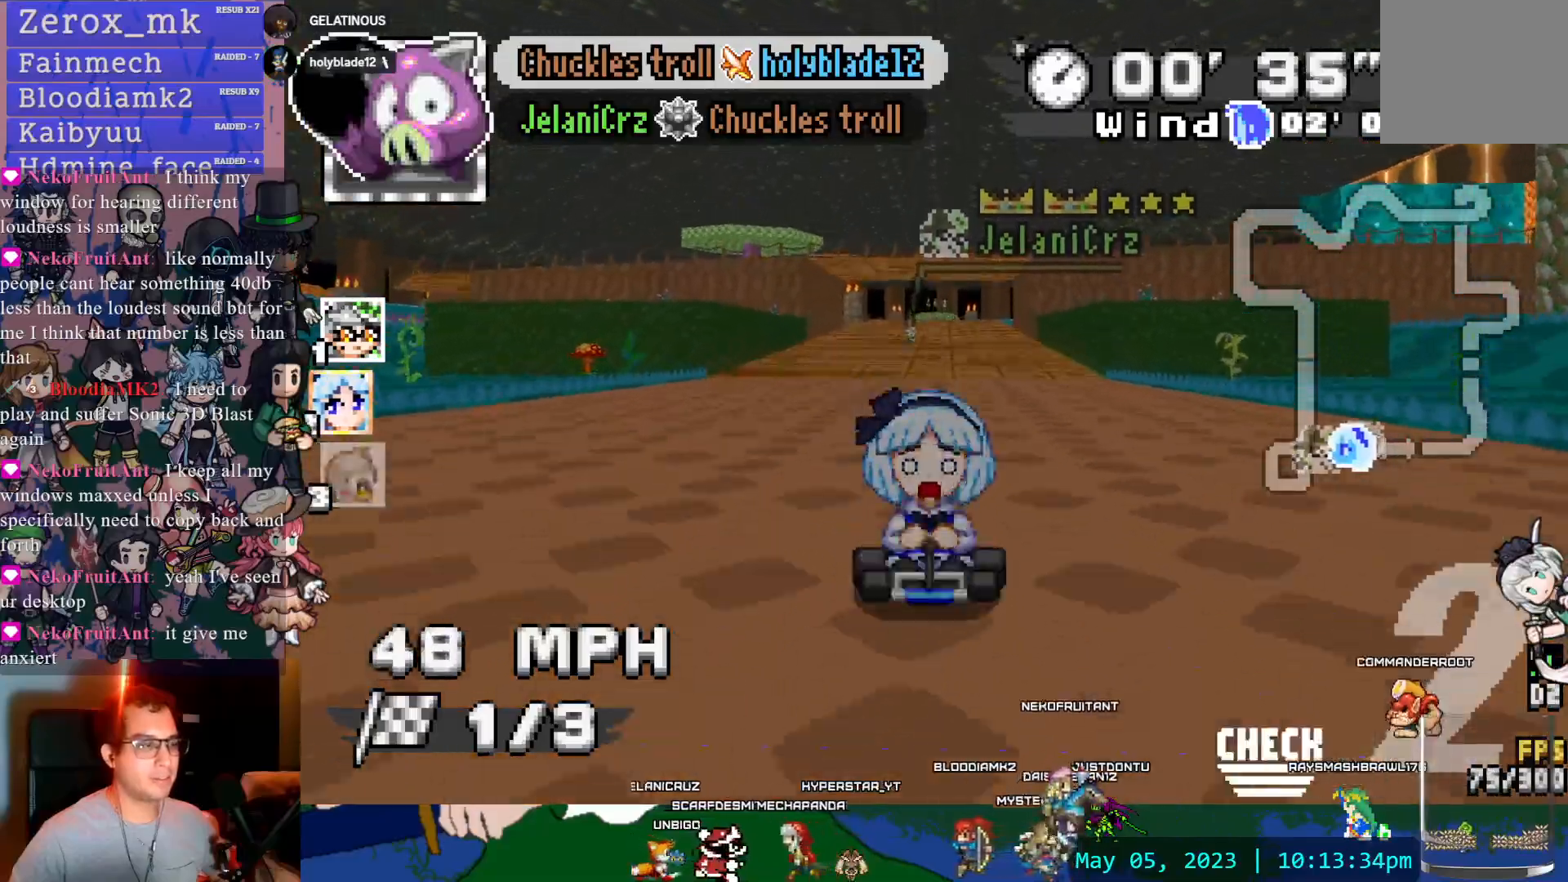
{"buttons": ["CROSS"], "left_stick": "center", "right_stick": "center", "events": [[367, "DPAD_DOWN", "down"], [467, "DPAD_DOWN", "up"]]}
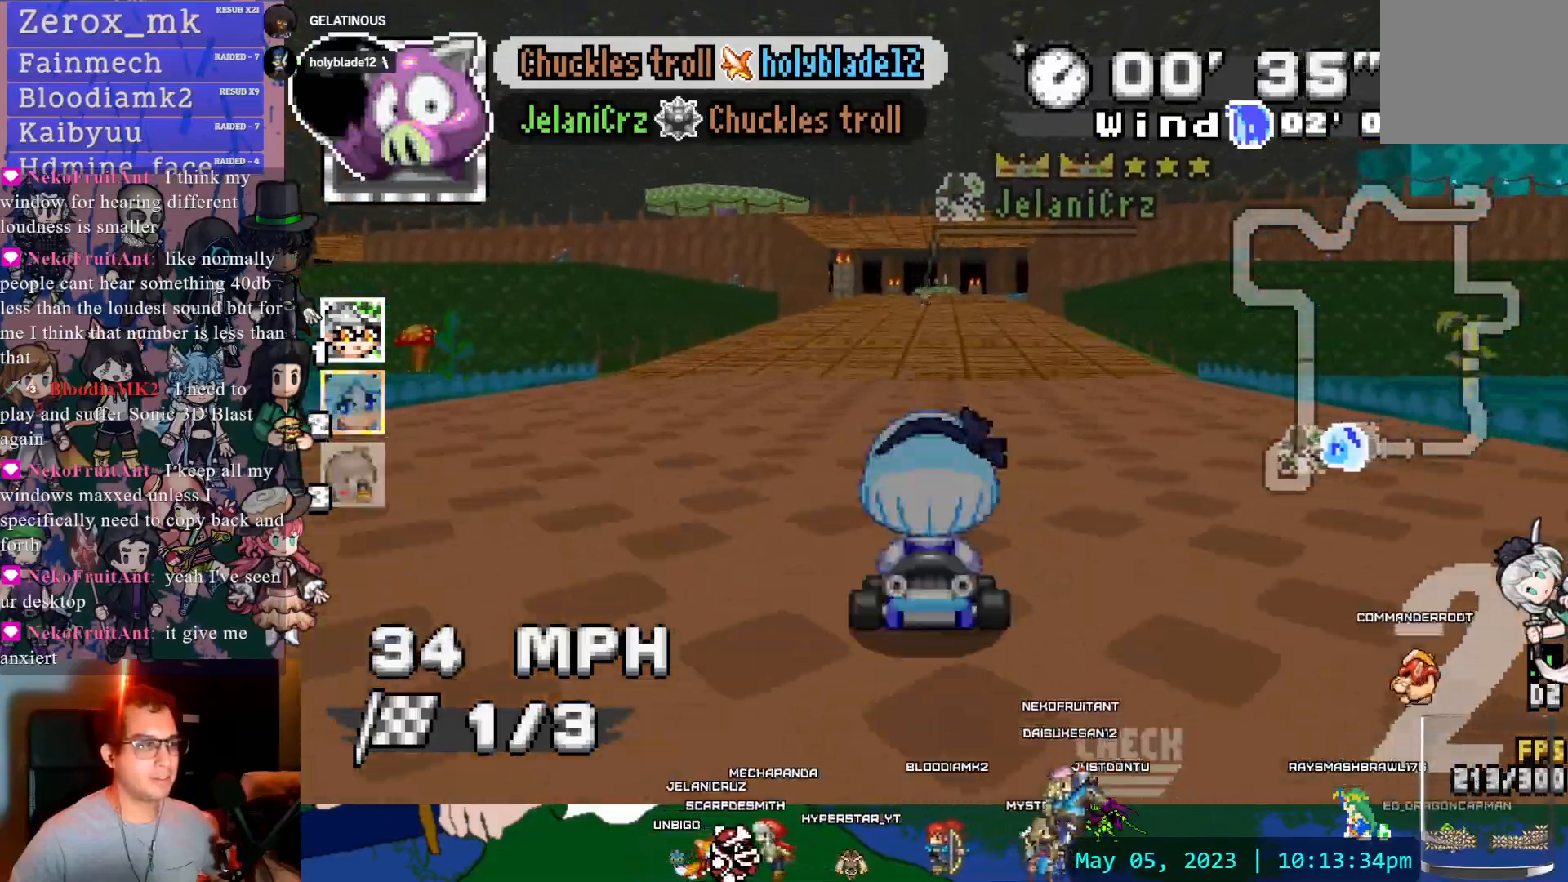
{"buttons": ["CROSS", "SQUARE"], "left_stick": "center", "right_stick": "center", "events": [[200, "SQUARE", "down"]]}
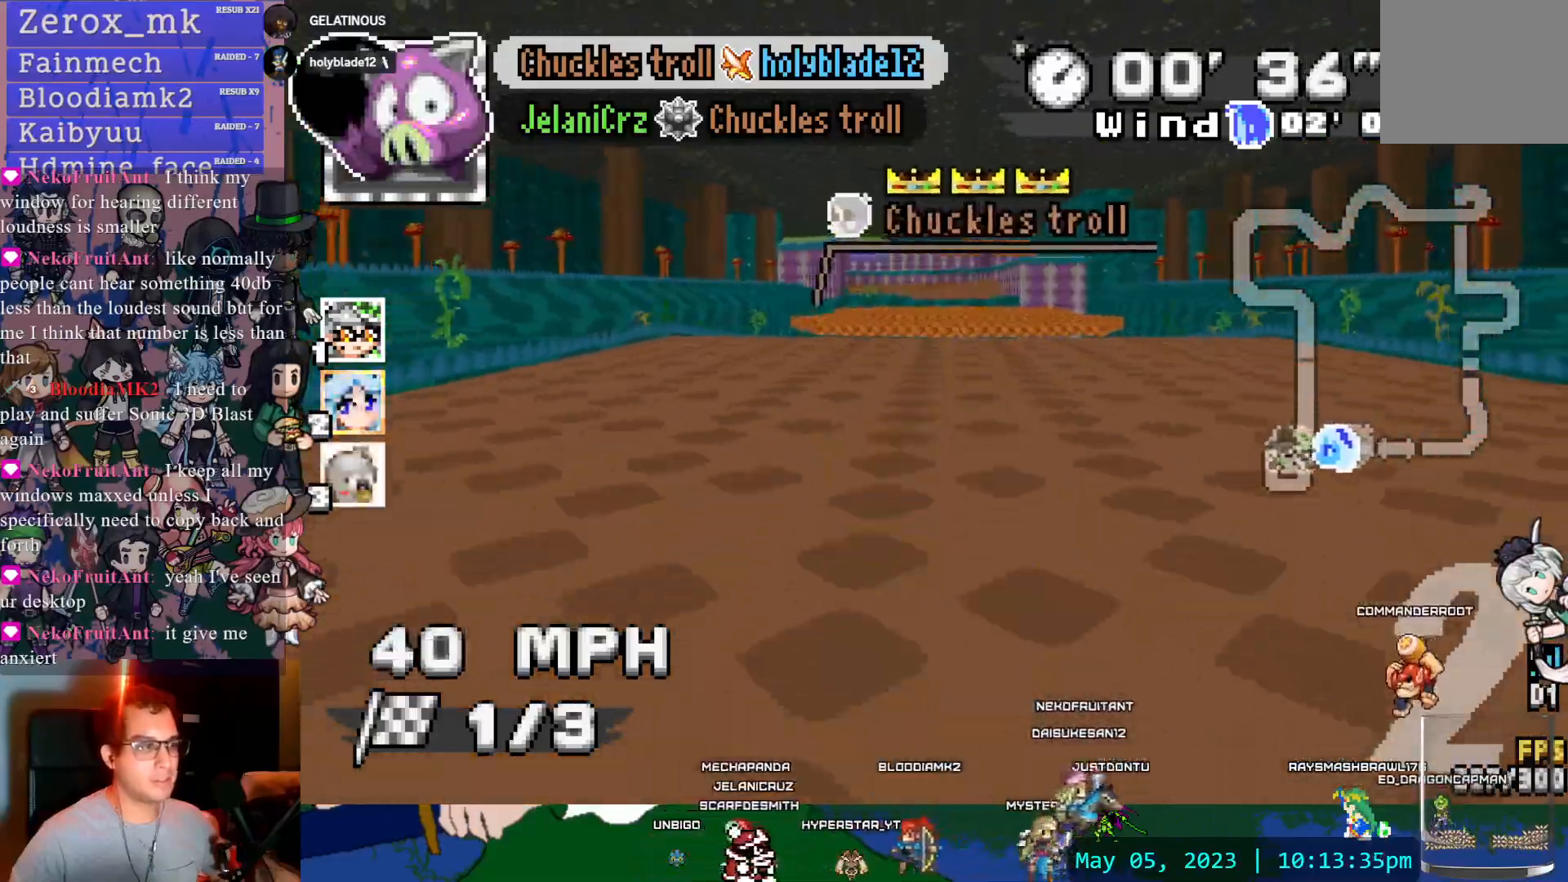
{"buttons": ["CROSS", "SQUARE"], "left_stick": "center", "right_stick": "center", "events": []}
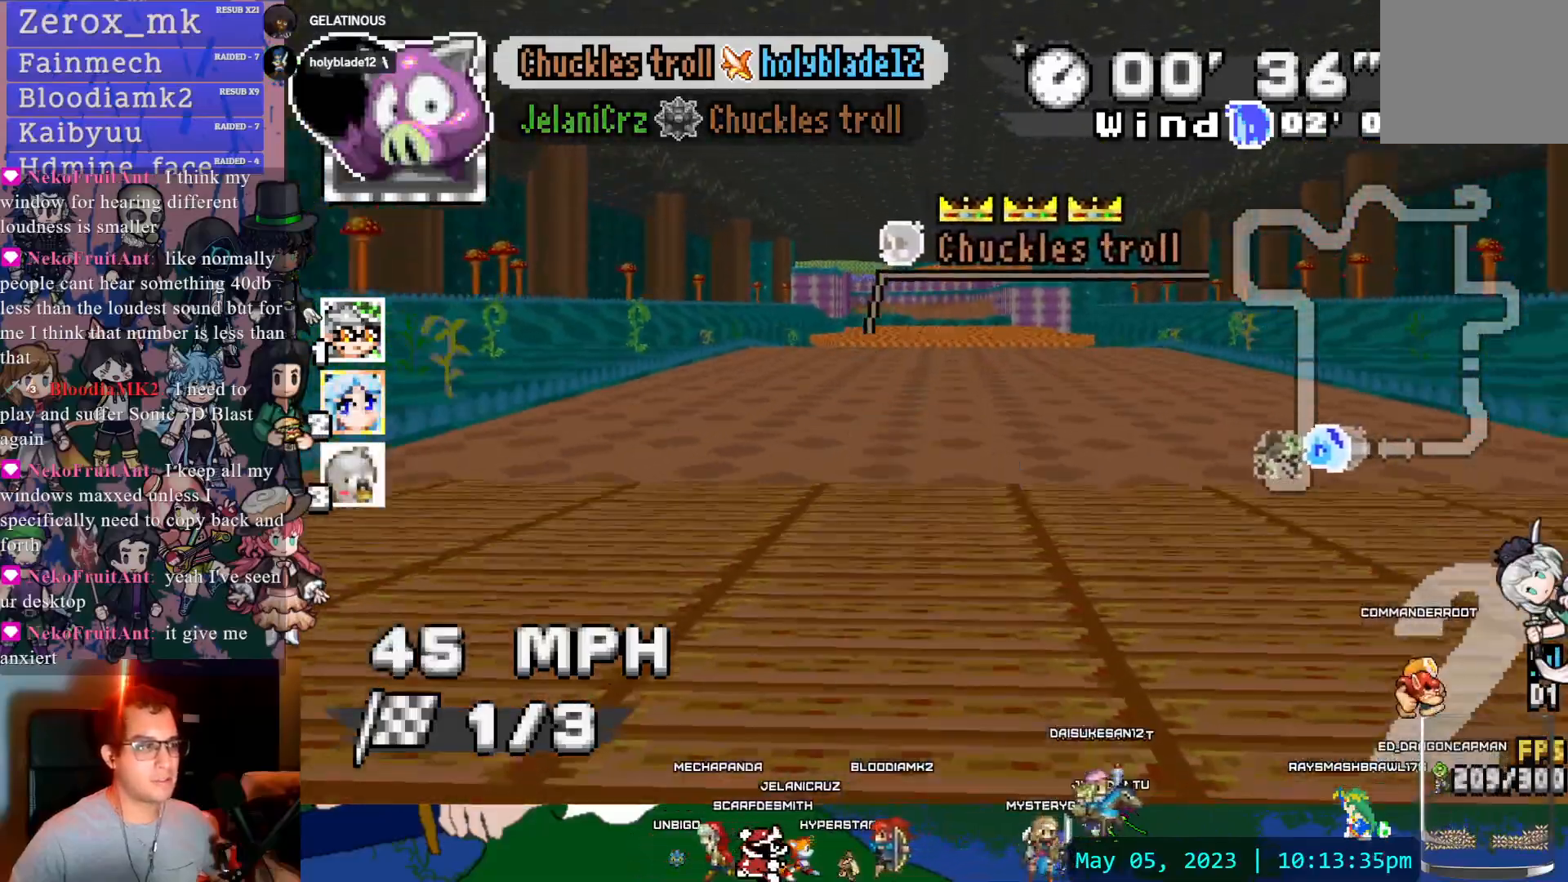
{"buttons": ["CROSS"], "left_stick": "center", "right_stick": "center"}
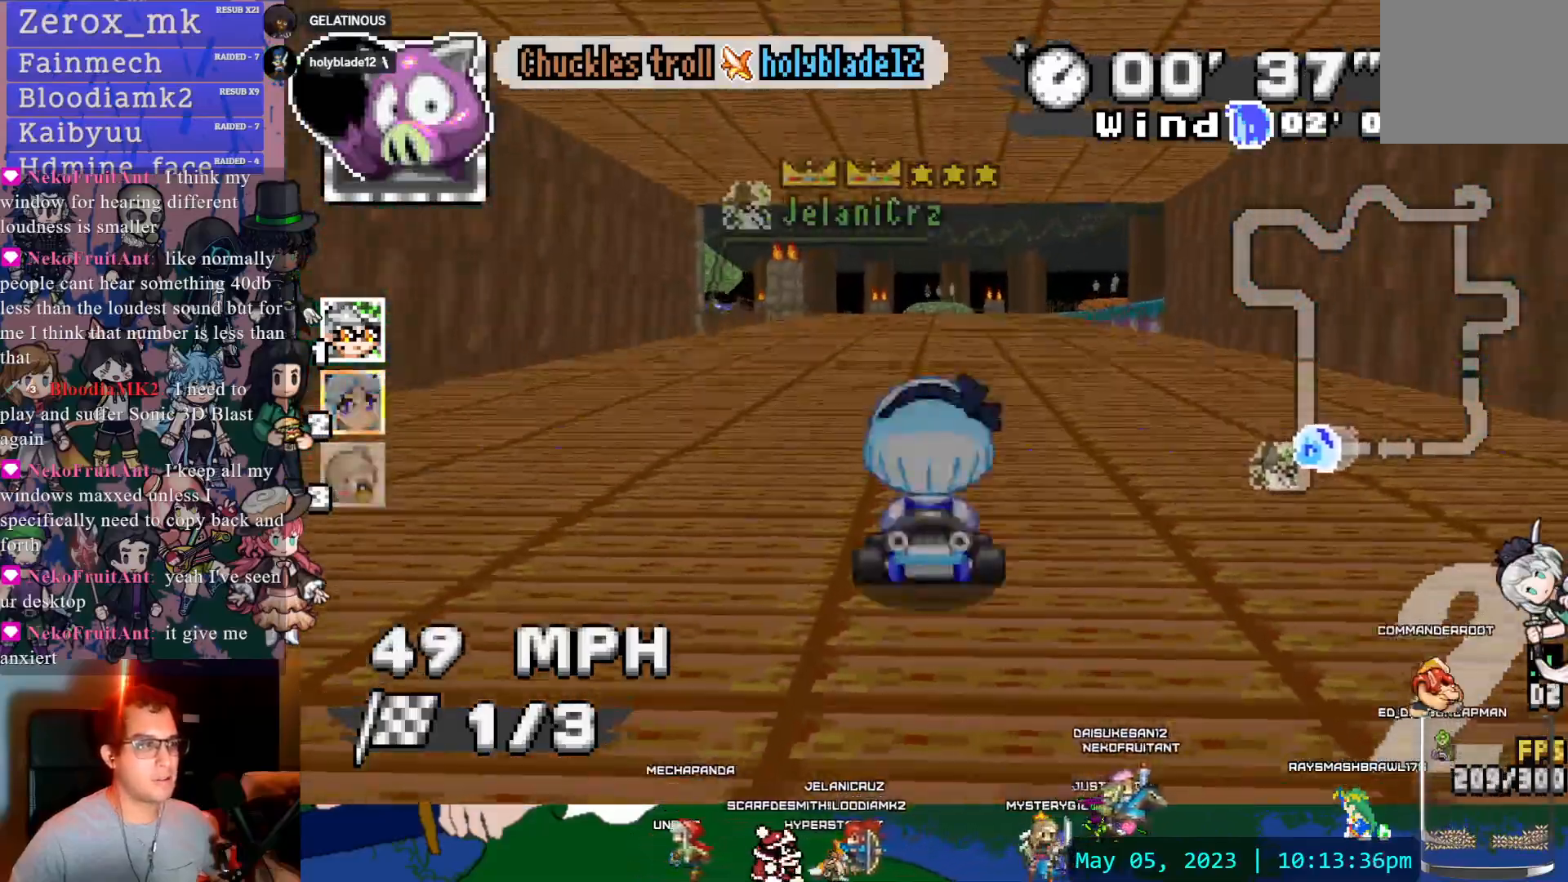
{"buttons": ["CROSS", "R1"], "left_stick": "down-right", "right_stick": "center"}
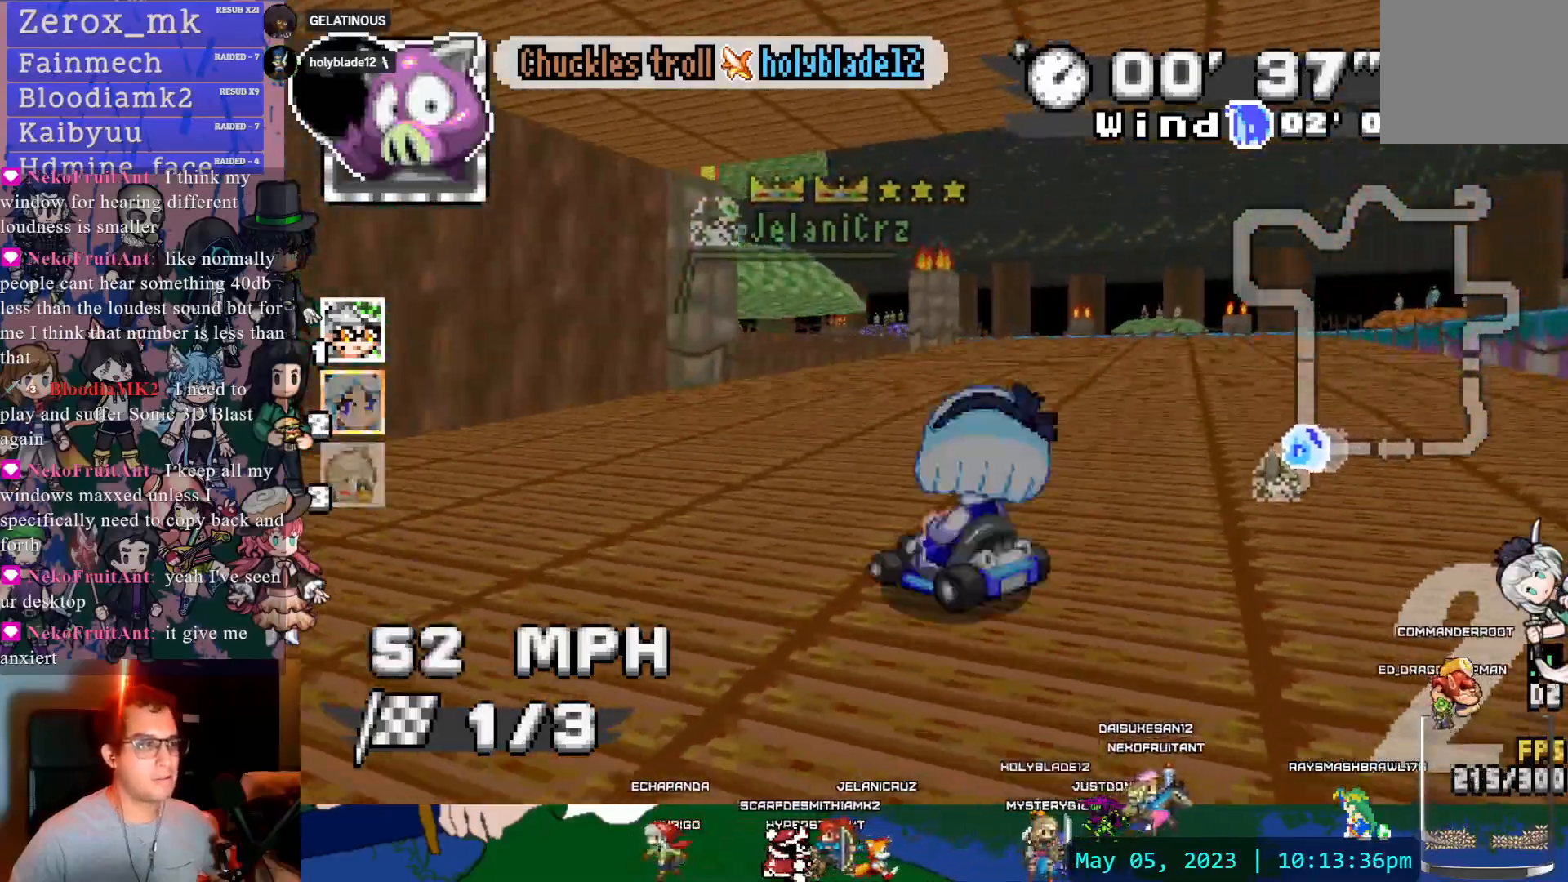
{"buttons": ["CROSS", "R1"], "left_stick": "center", "right_stick": "center", "events": [[167, "left_stick", "center"]]}